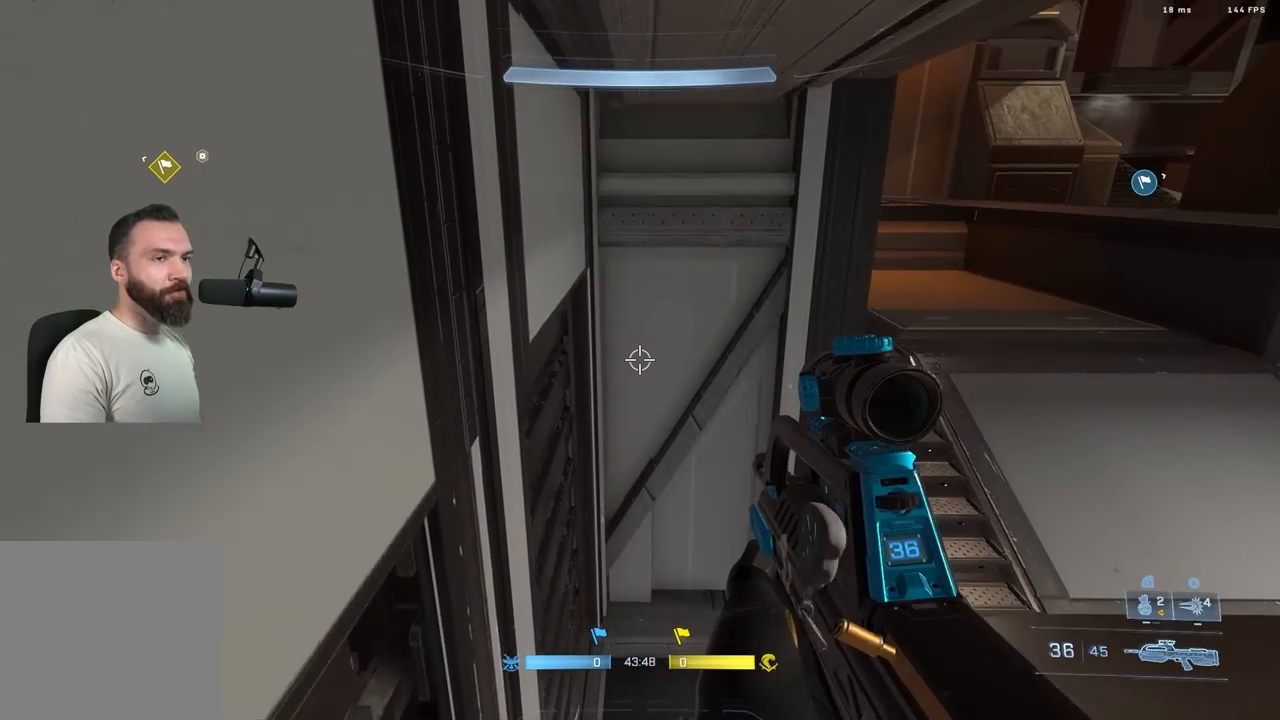
Gameplay with a controller (Xbox layout); each line is a JSON object with the inputs held at the frame after it. "events" lists button and stick changes between this image and that frame as [ms after this image, input, new state], when the widget could be followed in between.
{"buttons": [], "left_stick": "left", "right_stick": "right", "events": [[317, "L1", "down"], [417, "L1", "up"], [483, "right_stick", "right"]]}
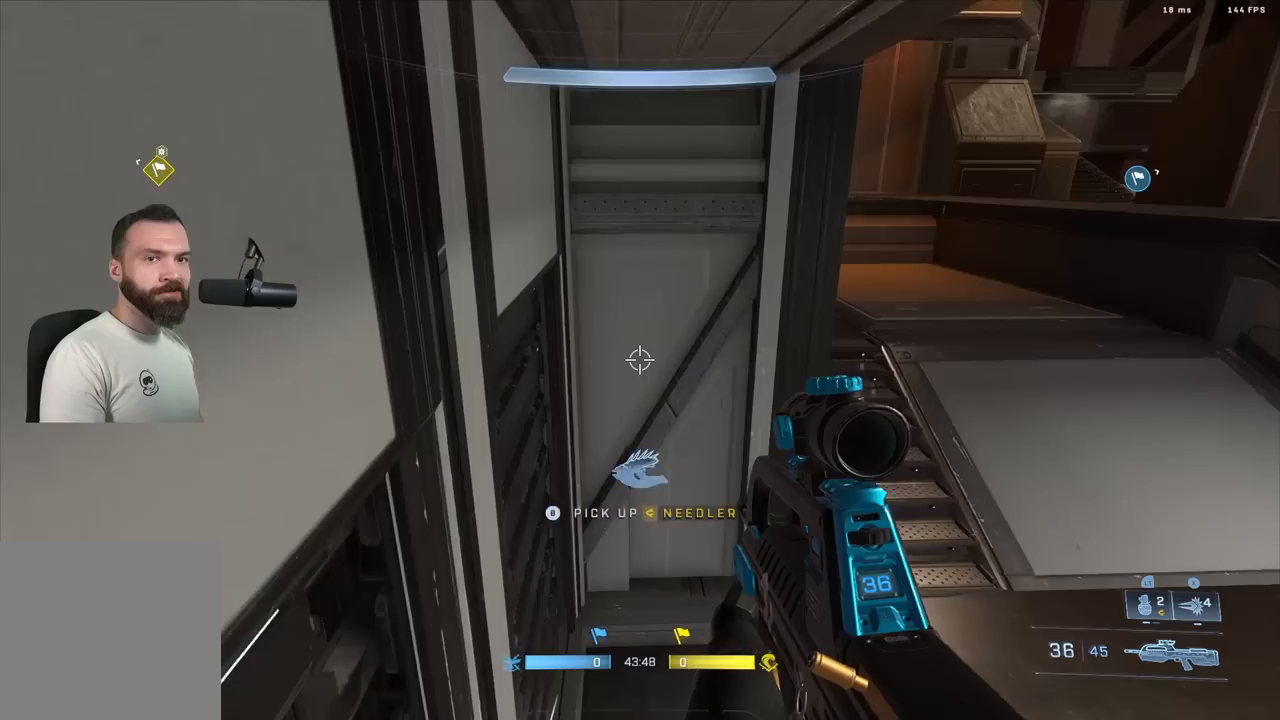
{"buttons": [], "left_stick": "down-left", "right_stick": "up", "events": [[117, "left_stick", "down-left"], [233, "right_stick", "center"], [500, "right_stick", "up"]]}
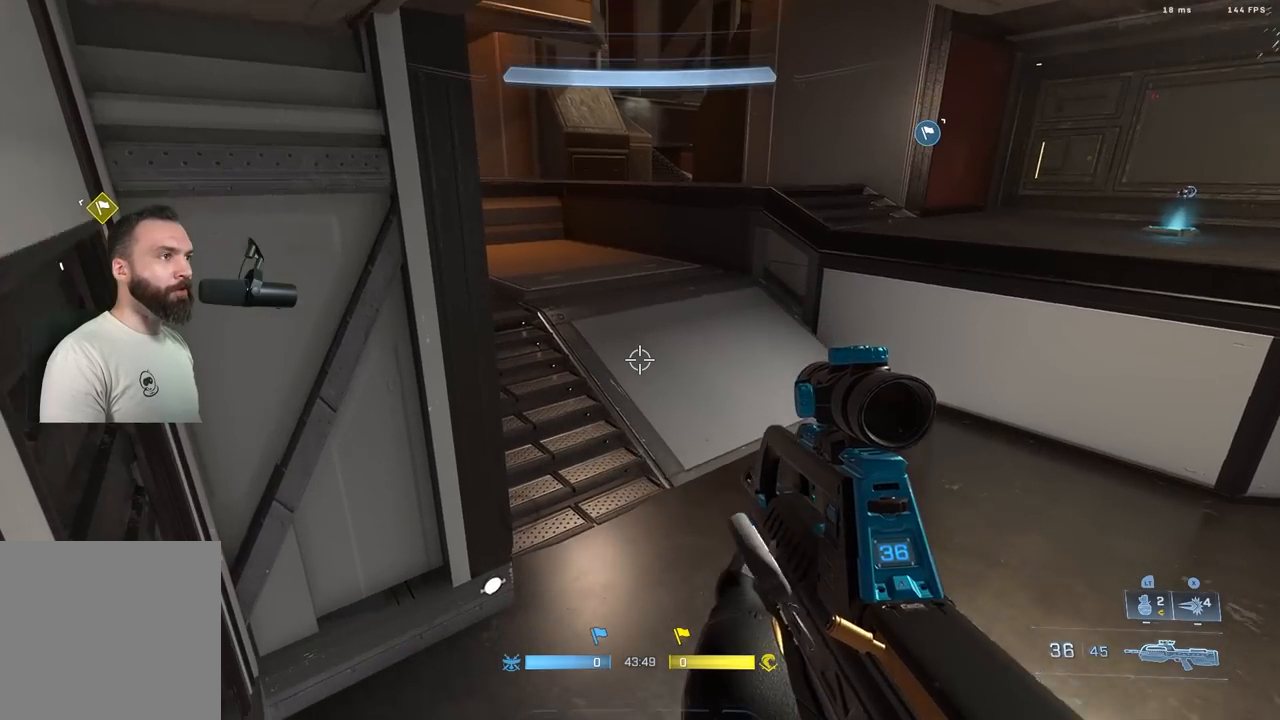
{"buttons": [], "left_stick": "down-left", "right_stick": "center", "events": [[217, "L1", "down"], [317, "L1", "up"], [433, "right_stick", "center"]]}
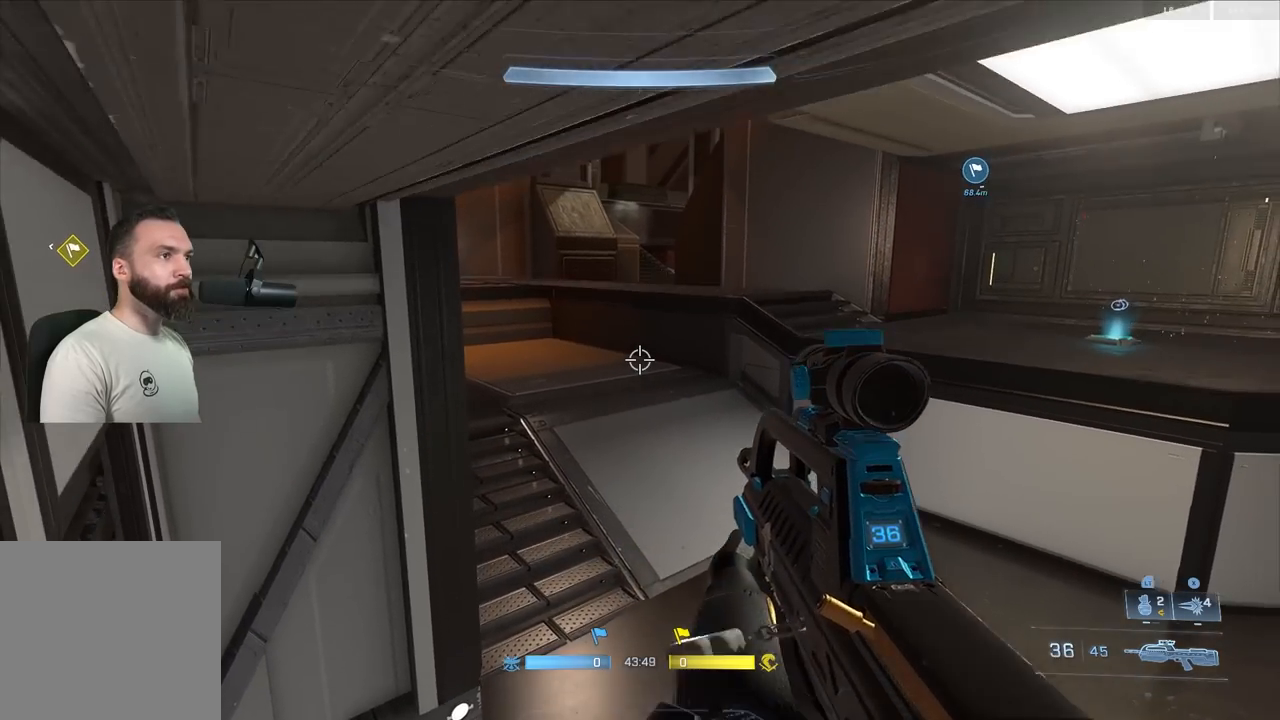
{"buttons": [], "left_stick": "left", "right_stick": "up", "events": [[83, "right_stick", "up-left"], [150, "left_stick", "left"], [250, "right_stick", "center"], [450, "right_stick", "up"]]}
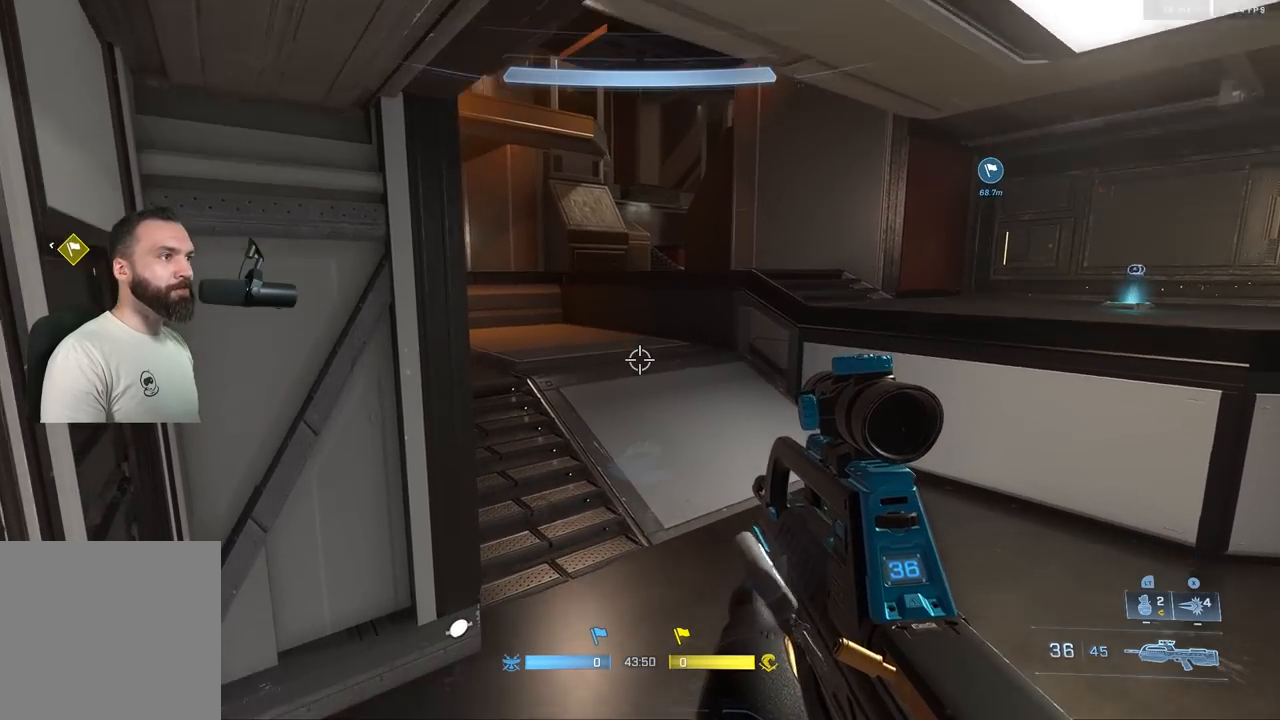
{"buttons": [], "left_stick": "center", "right_stick": "center", "events": [[83, "right_stick", "up-left"], [167, "left_stick", "right"], [200, "right_stick", "center"], [333, "left_stick", "center"]]}
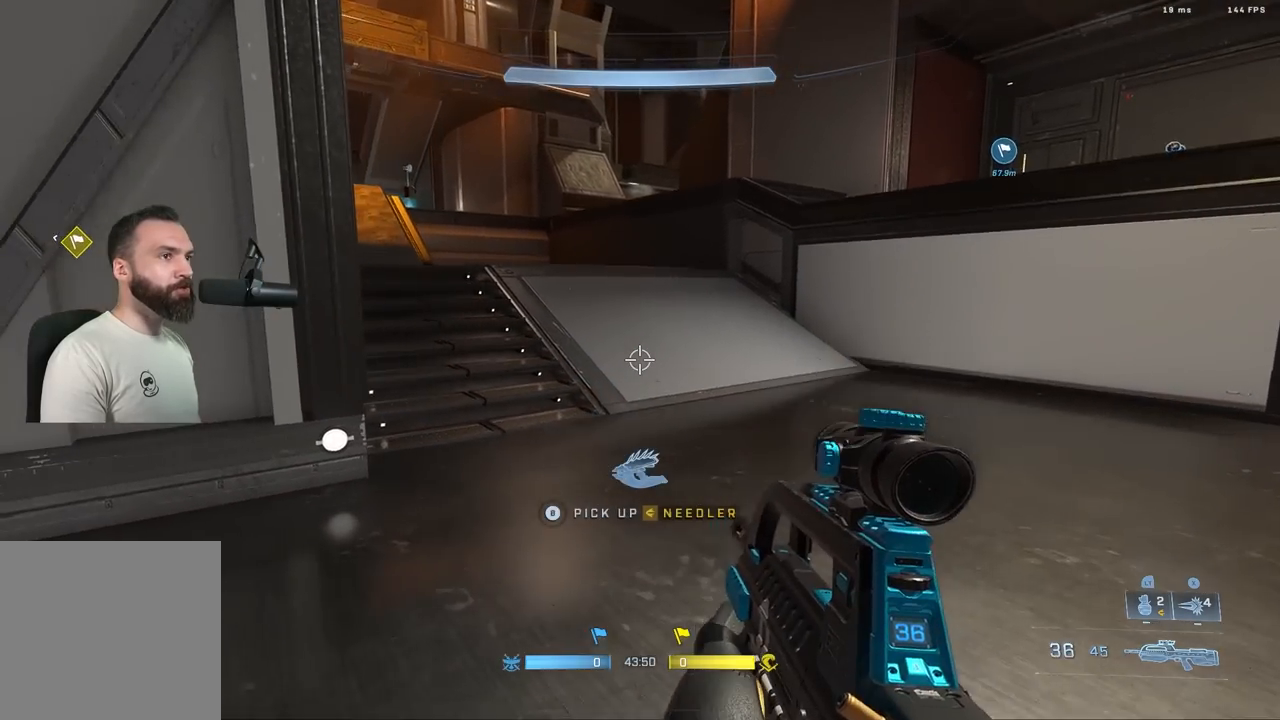
{"buttons": ["L3"], "left_stick": "left", "right_stick": "center", "events": [[17, "L1", "down"], [17, "left_stick", "down-left"], [83, "L1", "up"], [100, "L3", "down"], [100, "right_stick", "up-left"], [267, "right_stick", "center"], [283, "left_stick", "left"], [367, "right_stick", "down-right"], [417, "right_stick", "center"]]}
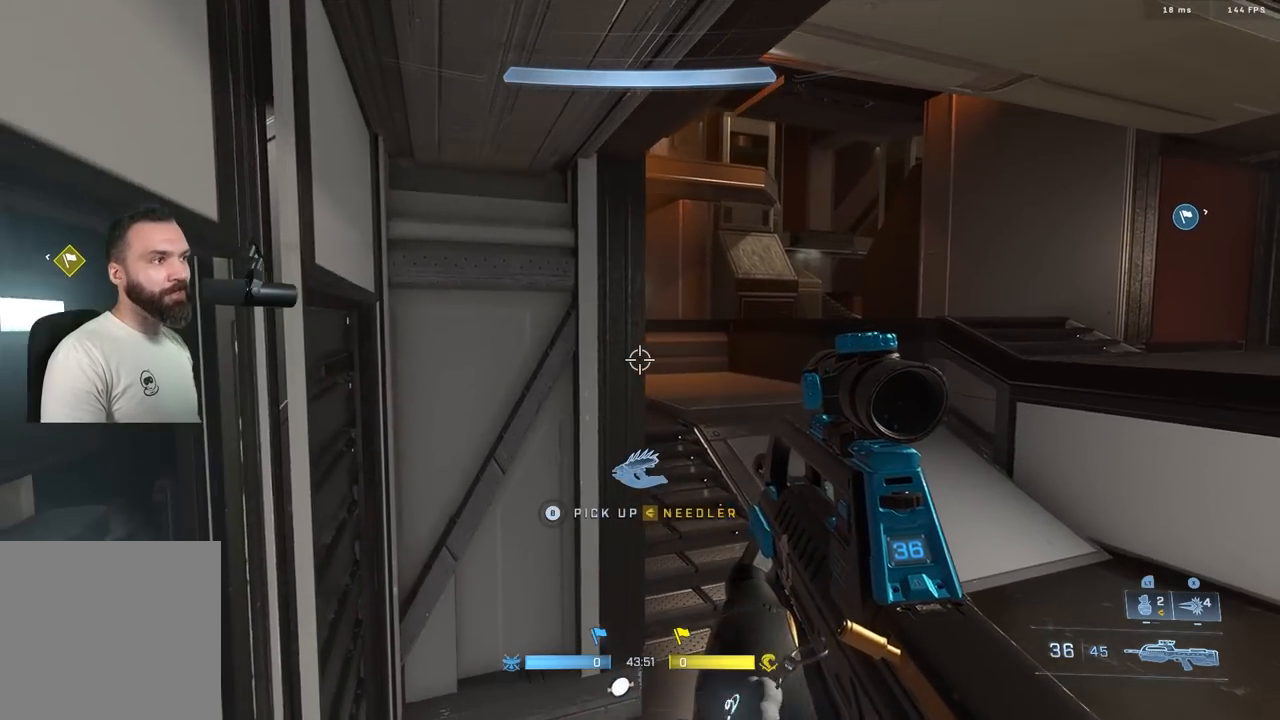
{"buttons": ["L1"], "left_stick": "up-right", "right_stick": "center", "events": [[117, "L3", "up"], [350, "left_stick", "up-right"], [433, "L1", "down"]]}
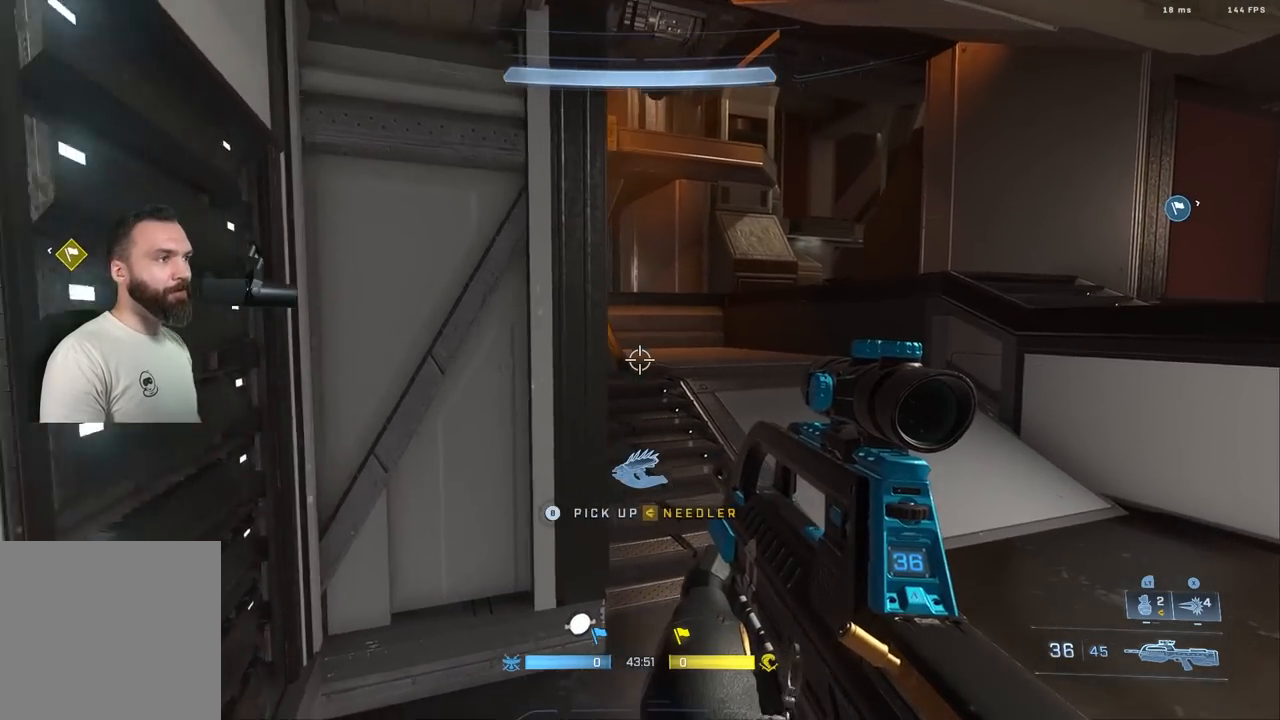
{"buttons": [], "left_stick": "down-left", "right_stick": "down-right", "events": [[33, "L1", "up"], [67, "right_stick", "left"], [133, "left_stick", "right"], [183, "right_stick", "up-left"], [383, "right_stick", "center"], [417, "left_stick", "down-left"], [500, "right_stick", "down-right"]]}
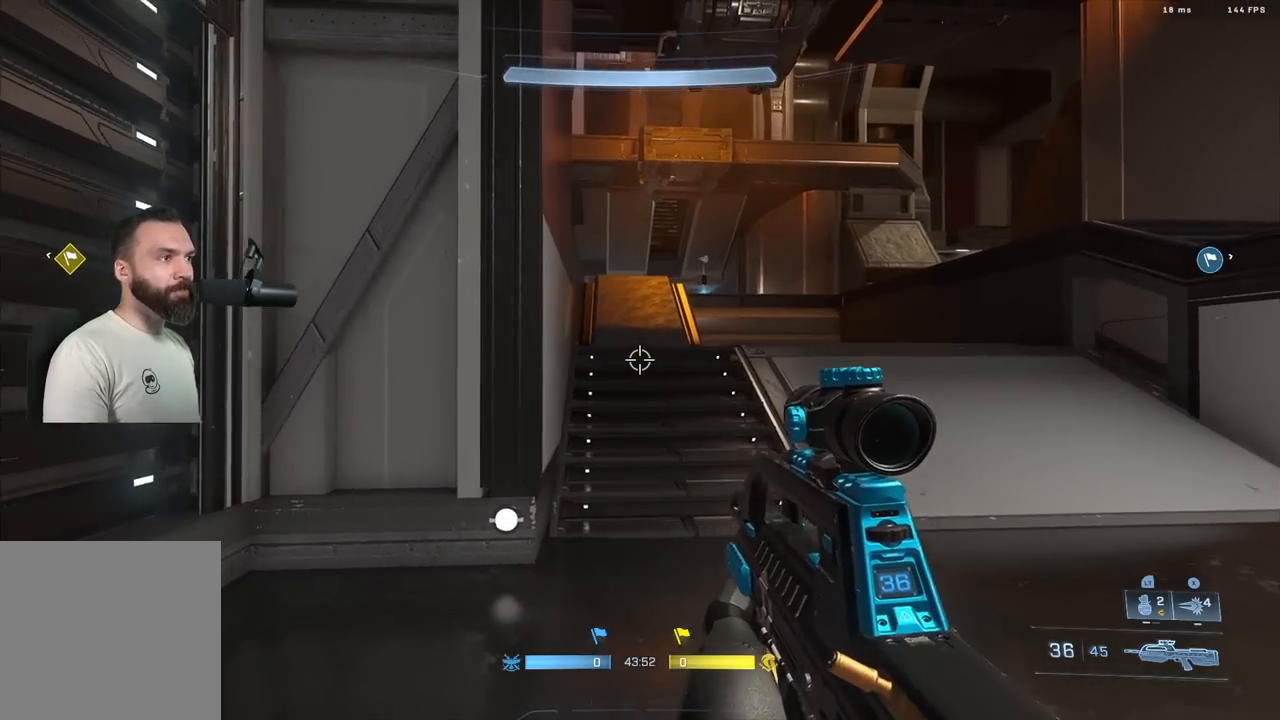
{"buttons": ["L3"], "left_stick": "down-left", "right_stick": "center", "events": [[83, "L1", "down"], [167, "L1", "up"], [233, "L3", "down"], [233, "right_stick", "right"], [383, "right_stick", "center"]]}
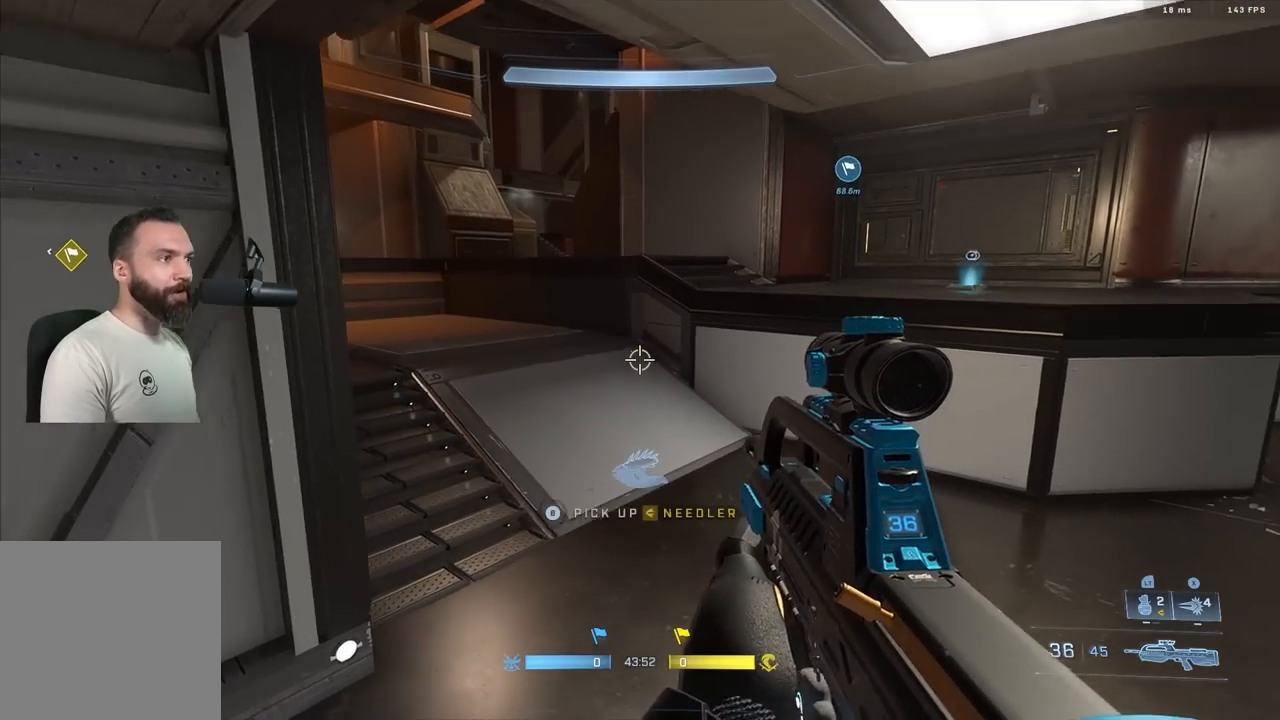
{"buttons": [], "left_stick": "center", "right_stick": "left", "events": [[50, "L3", "up"], [267, "left_stick", "up-right"], [300, "A", "down"], [367, "A", "up"], [433, "right_stick", "left"], [483, "left_stick", "center"]]}
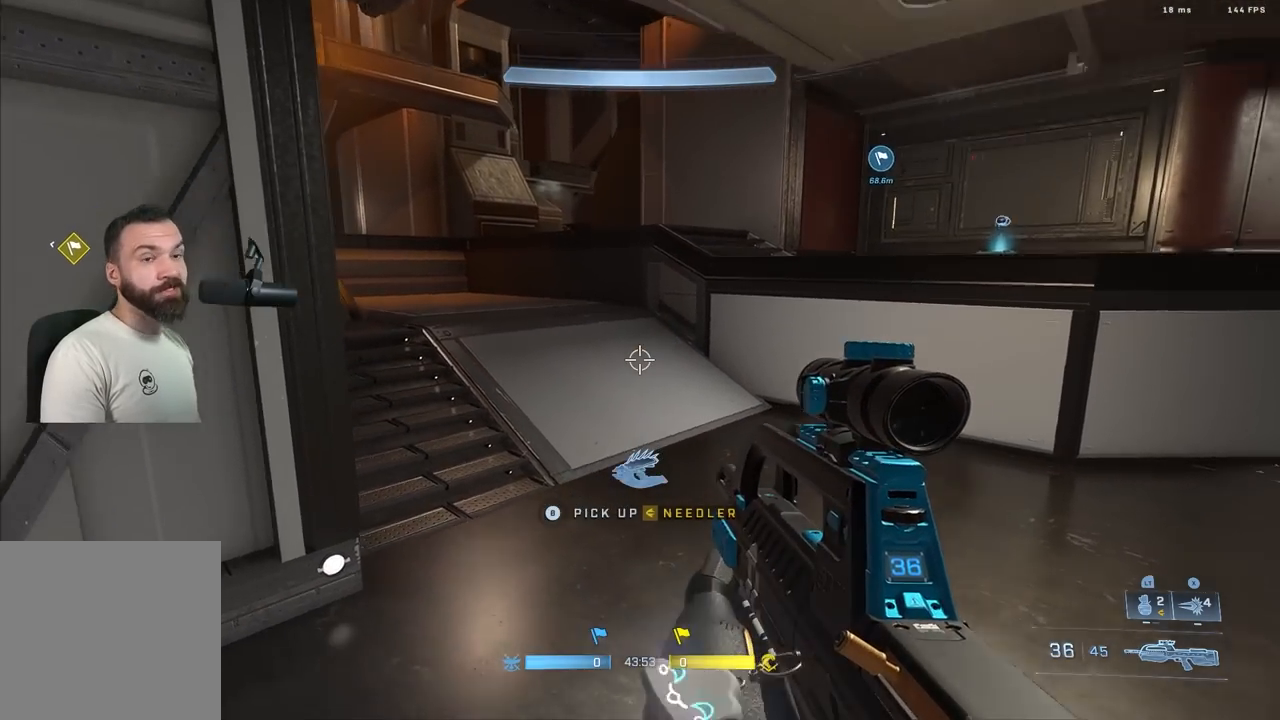
{"buttons": ["A"], "left_stick": "up", "right_stick": "center", "events": [[183, "right_stick", "center"], [300, "left_stick", "up"], [467, "A", "down"]]}
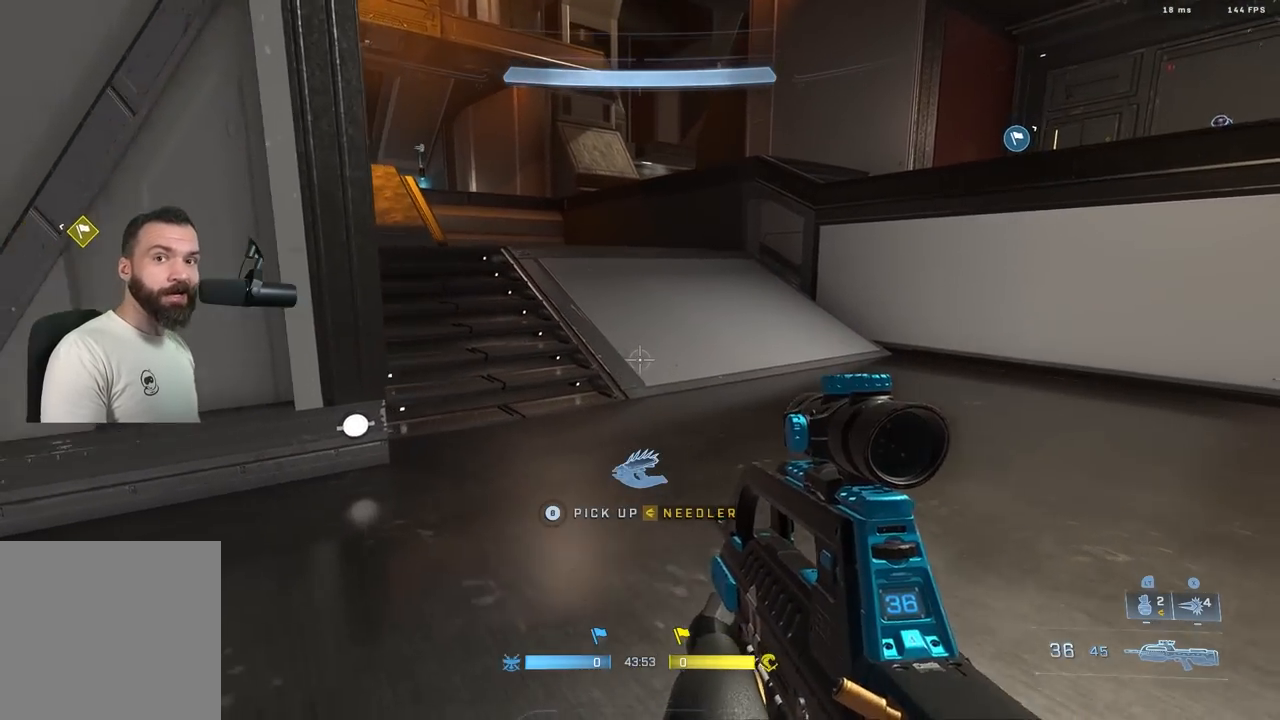
{"buttons": [], "left_stick": "up", "right_stick": "center", "events": [[100, "A", "up"], [150, "right_stick", "left"], [267, "L3", "down"], [300, "right_stick", "up-left"], [367, "L3", "up"], [483, "right_stick", "center"]]}
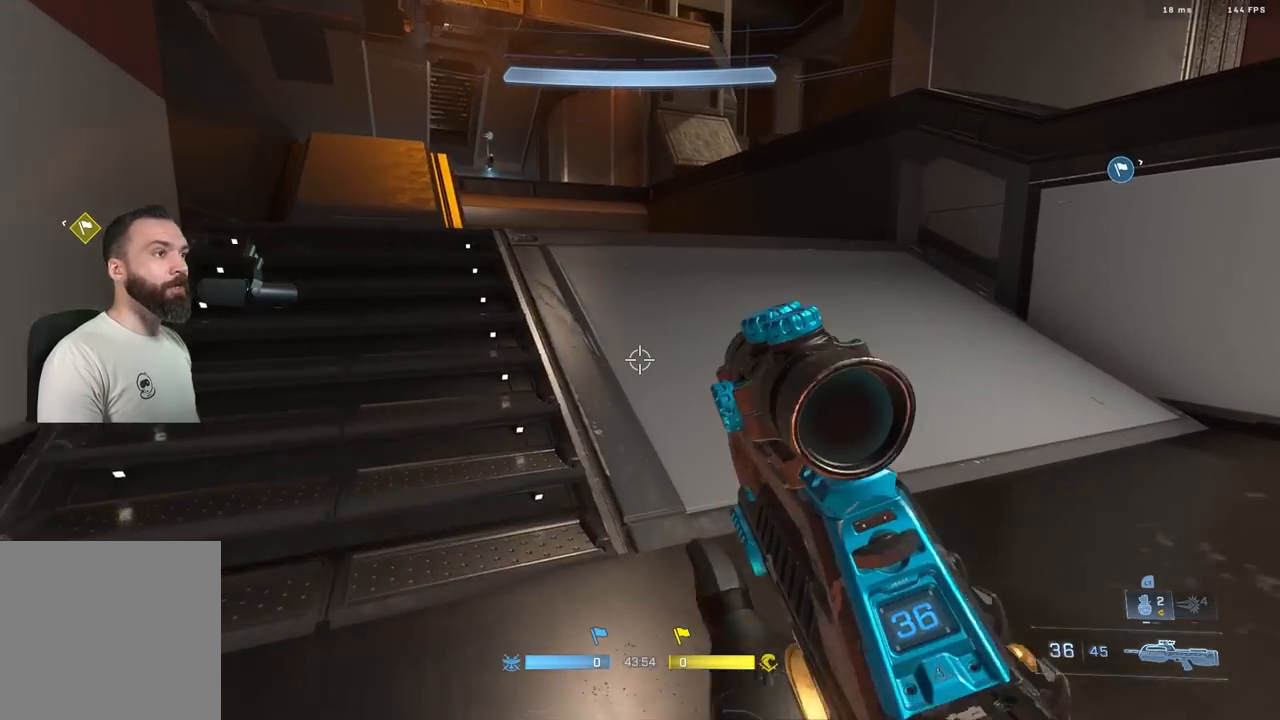
{"buttons": [], "left_stick": "left", "right_stick": "right", "events": [[100, "L1", "down"], [200, "L1", "up"], [283, "right_stick", "right"], [400, "left_stick", "left"]]}
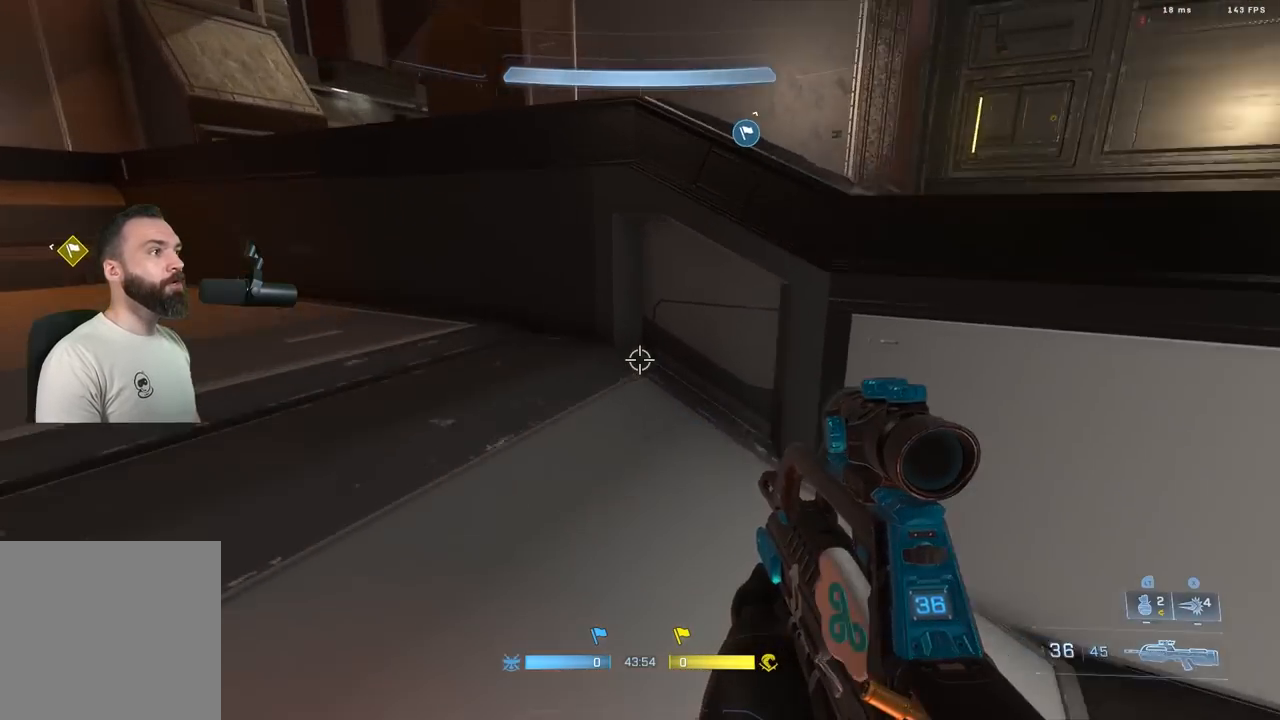
{"buttons": ["L1"], "left_stick": "up-left", "right_stick": "center", "events": [[67, "left_stick", "center"], [250, "right_stick", "center"], [300, "left_stick", "up-right"], [433, "left_stick", "up-left"], [483, "L1", "down"]]}
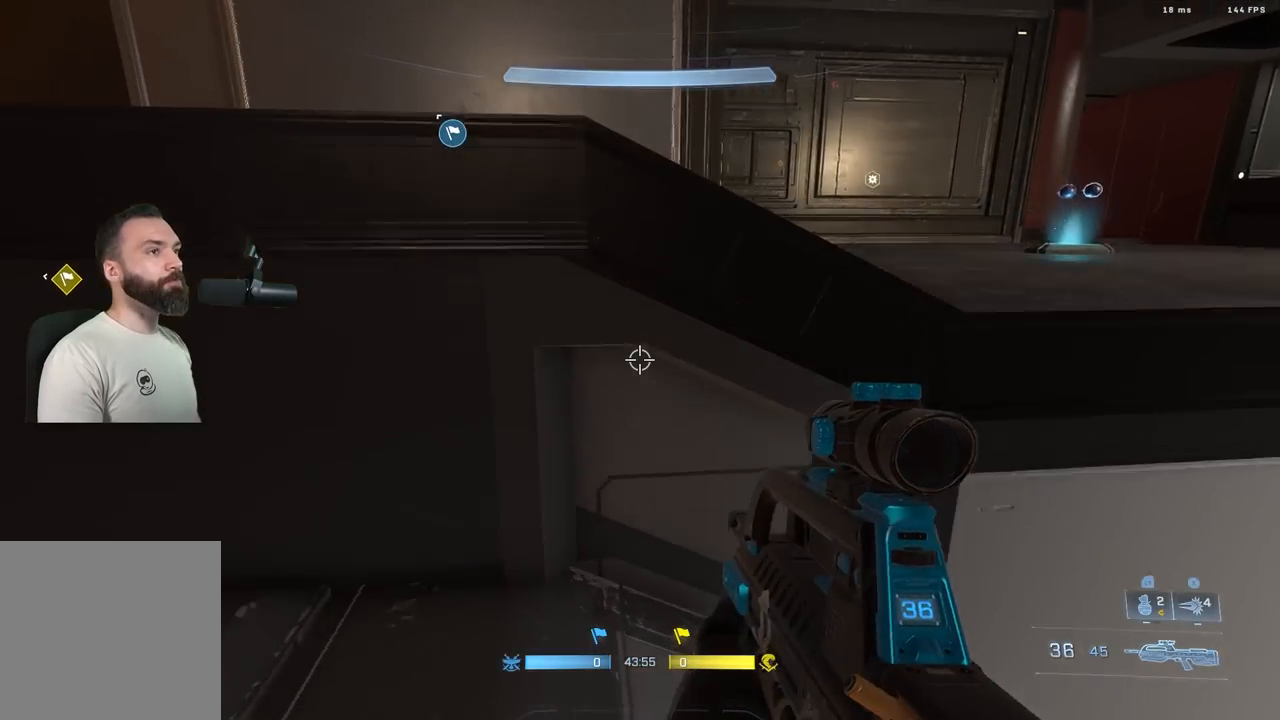
{"buttons": [], "left_stick": "down", "right_stick": "right", "events": [[50, "right_stick", "down"], [67, "L1", "up"], [100, "L3", "down"], [117, "left_stick", "left"], [200, "right_stick", "right"], [317, "L3", "up"], [333, "left_stick", "down-left"], [450, "left_stick", "down"]]}
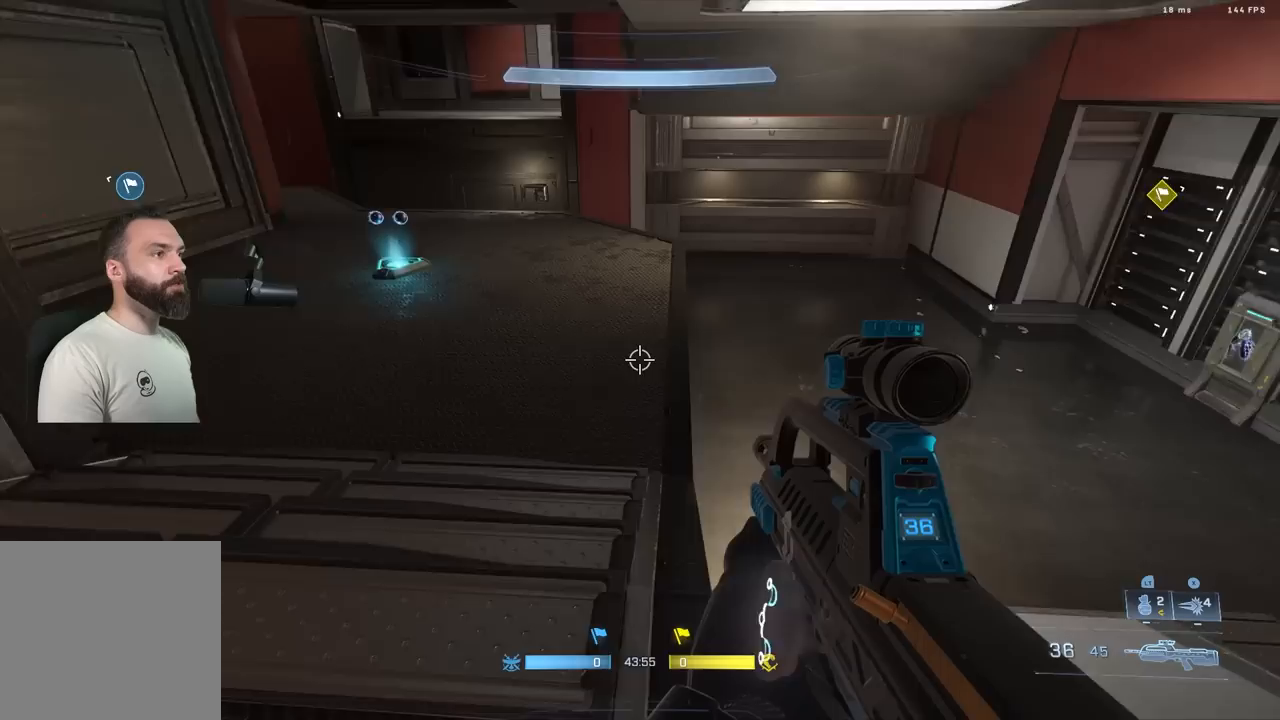
{"buttons": [], "left_stick": "up-right", "right_stick": "center", "events": [[117, "left_stick", "down-right"], [217, "right_stick", "center"], [450, "left_stick", "up-right"]]}
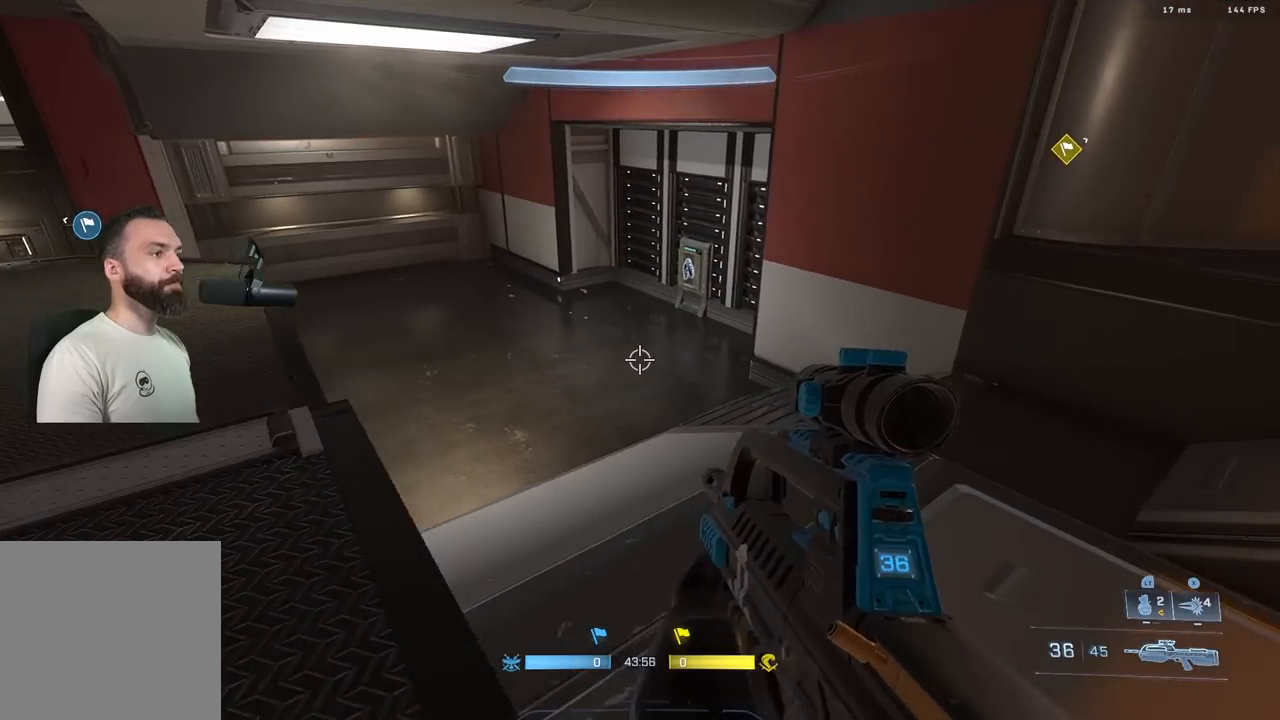
{"buttons": [], "left_stick": "up", "right_stick": "up-left", "events": [[33, "A", "down"], [117, "A", "up"], [150, "right_stick", "left"], [200, "left_stick", "up"], [350, "L3", "down"], [400, "right_stick", "up-left"], [450, "L3", "up"]]}
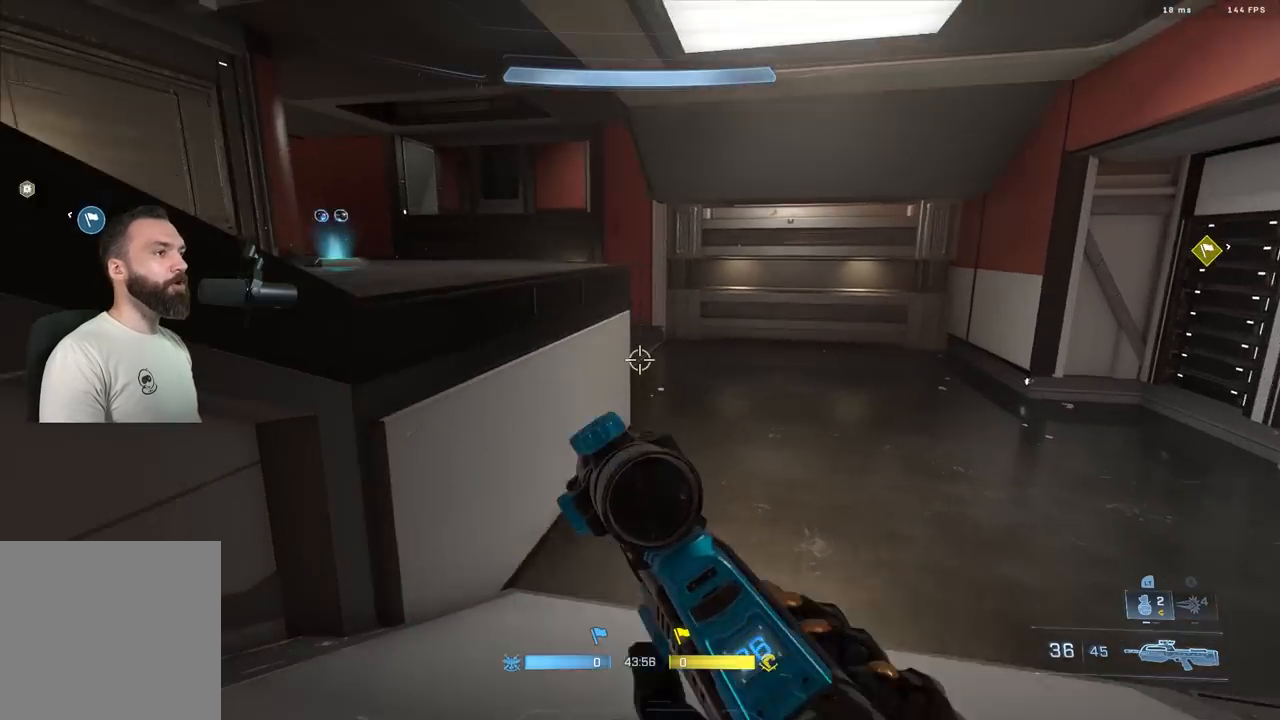
{"buttons": [], "left_stick": "down-left", "right_stick": "left", "events": [[100, "right_stick", "left"], [150, "left_stick", "up-right"], [300, "left_stick", "center"], [433, "left_stick", "down-left"]]}
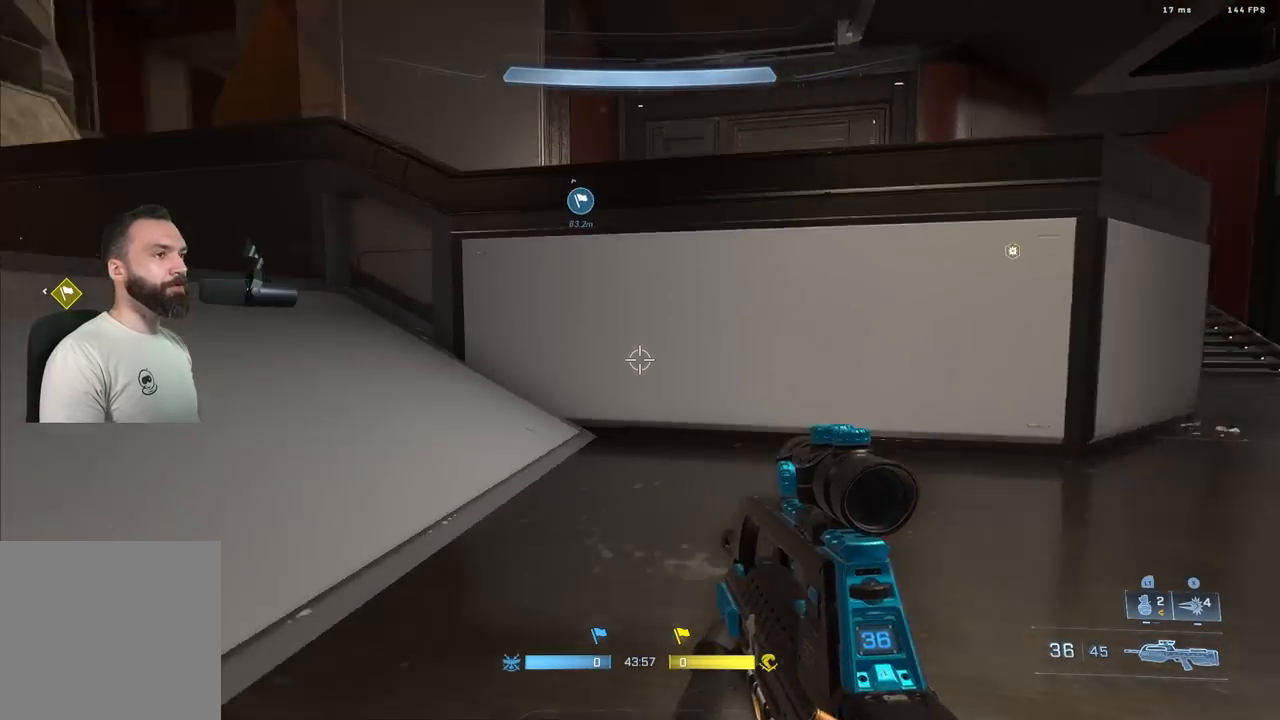
{"buttons": [], "left_stick": "up", "right_stick": "left", "events": [[33, "left_stick", "up-left"], [167, "A", "down"], [167, "left_stick", "up"], [217, "right_stick", "center"], [233, "A", "up"], [367, "right_stick", "left"]]}
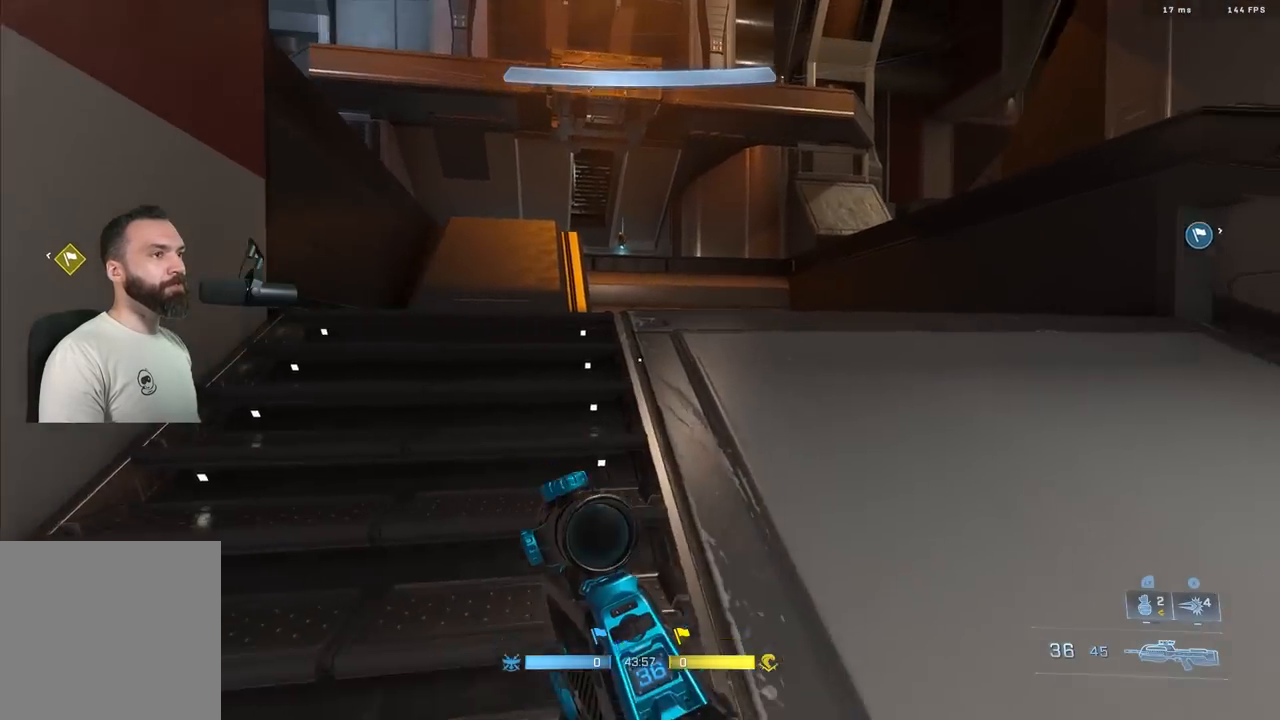
{"buttons": [], "left_stick": "up", "right_stick": "center", "events": [[117, "right_stick", "center"], [150, "L3", "down"], [233, "L3", "up"]]}
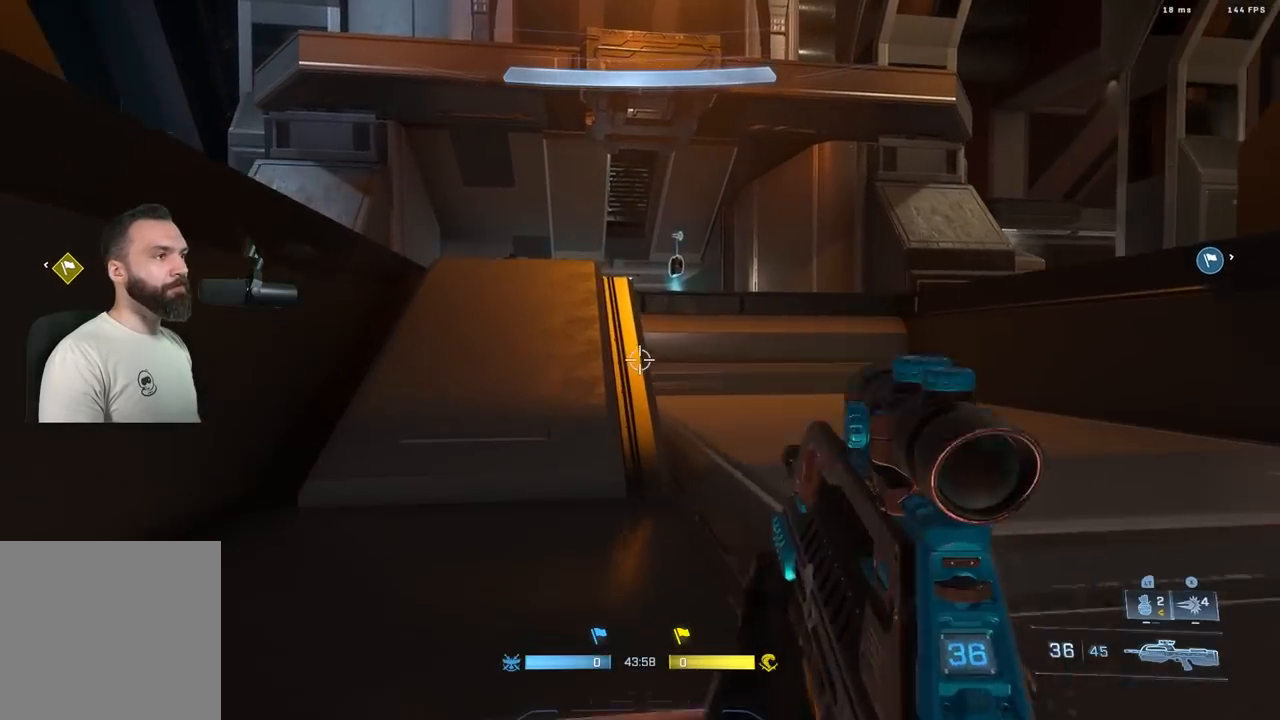
{"buttons": [], "left_stick": "up", "right_stick": "down-right", "events": [[100, "L1", "down"], [150, "L1", "up"], [200, "L3", "down"], [233, "right_stick", "down-right"], [333, "L3", "up"], [333, "right_stick", "right"], [500, "right_stick", "down-right"]]}
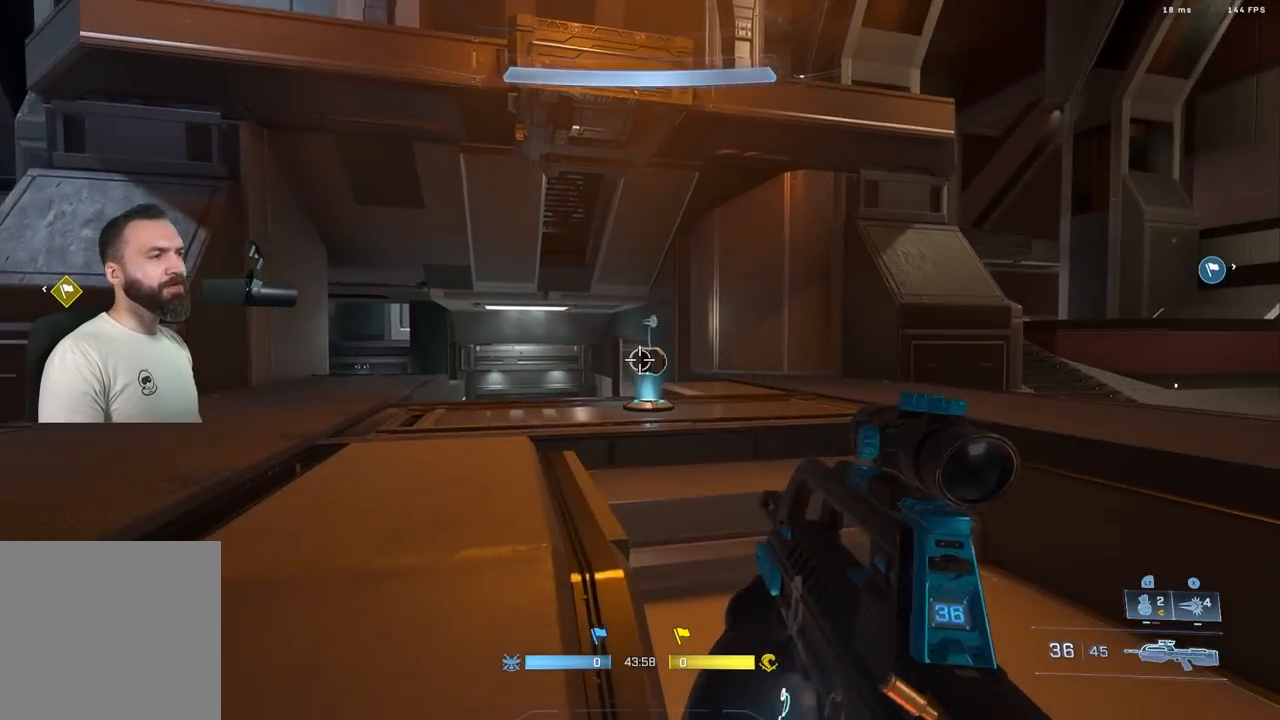
{"buttons": [], "left_stick": "up", "right_stick": "down", "events": [[100, "right_stick", "down"], [300, "L1", "down"], [367, "L1", "up"]]}
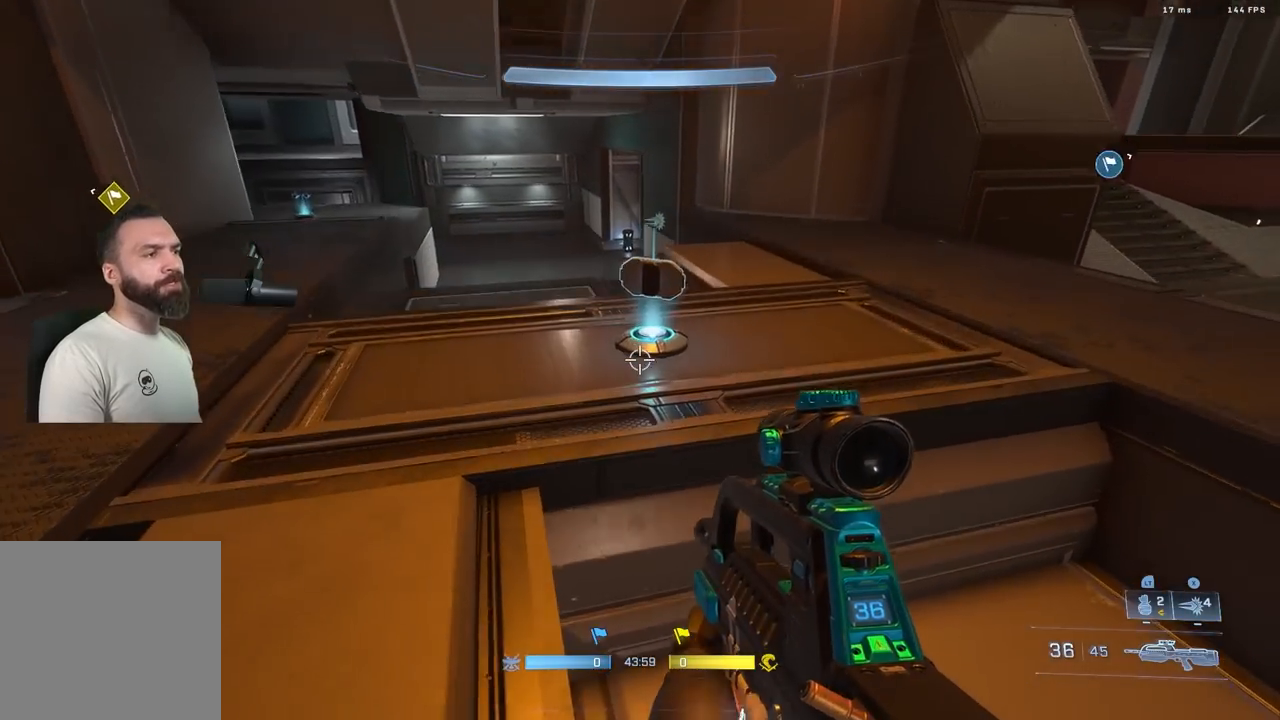
{"buttons": [], "left_stick": "up-right", "right_stick": "left", "events": [[100, "right_stick", "down-left"], [233, "L3", "down"], [233, "left_stick", "up-right"], [333, "L3", "up"], [367, "right_stick", "center"], [400, "L3", "down"], [417, "right_stick", "left"], [483, "L3", "up"]]}
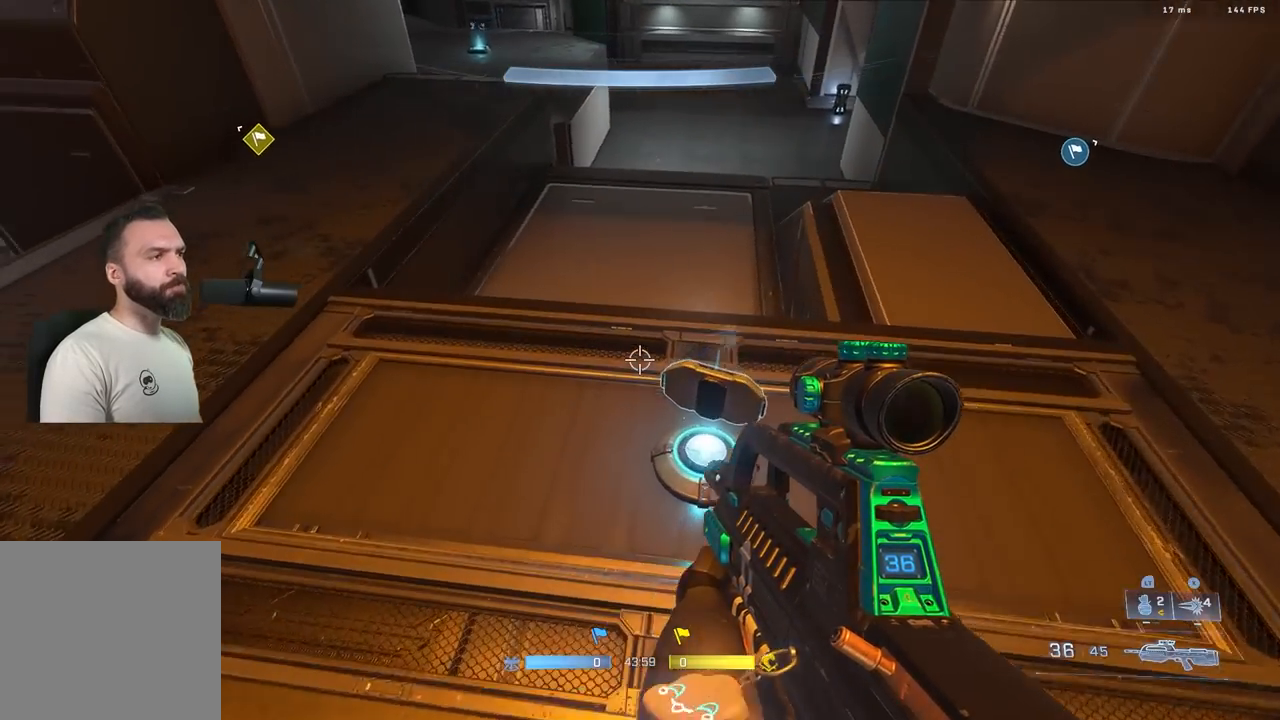
{"buttons": [], "left_stick": "right", "right_stick": "up-left", "events": [[50, "L3", "down"], [133, "L3", "up"], [267, "right_stick", "center"], [333, "right_stick", "left"], [417, "left_stick", "right"], [450, "right_stick", "up-left"]]}
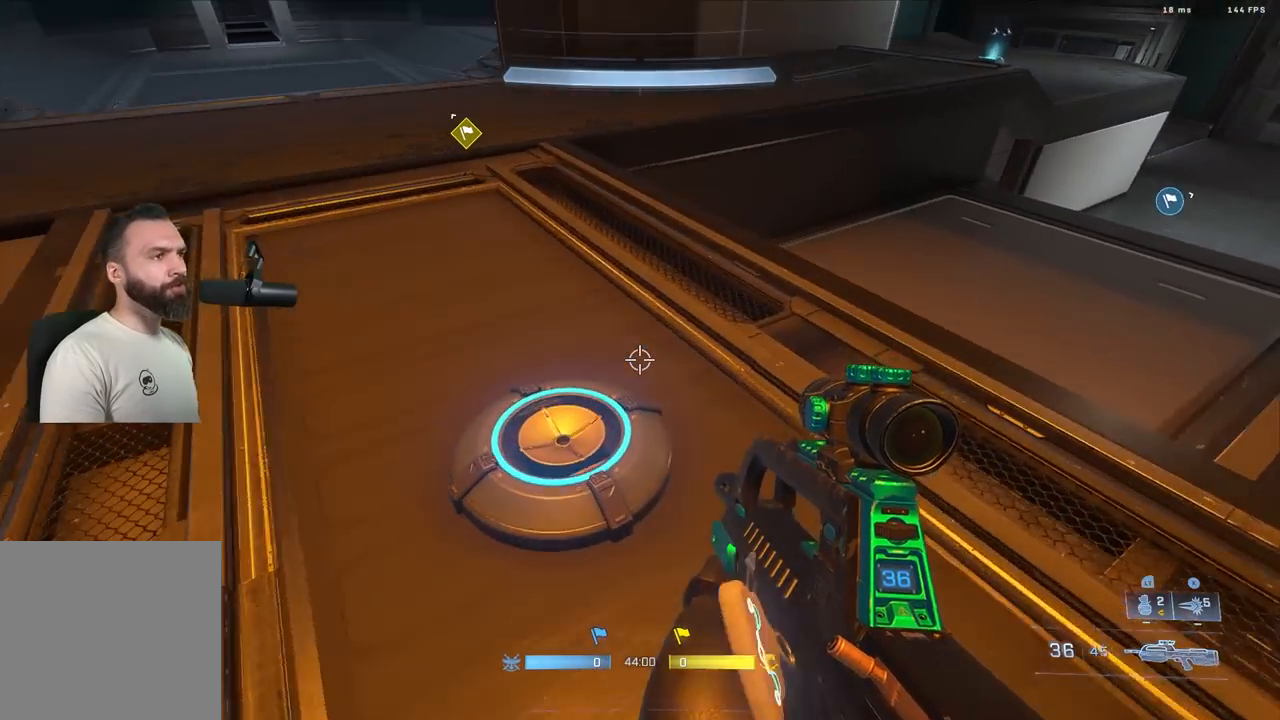
{"buttons": [], "left_stick": "up-right", "right_stick": "down-left", "events": [[183, "right_stick", "down-left"], [267, "left_stick", "center"], [300, "L3", "down"], [333, "right_stick", "center"], [367, "left_stick", "up-right"], [383, "L3", "up"], [433, "right_stick", "down-left"]]}
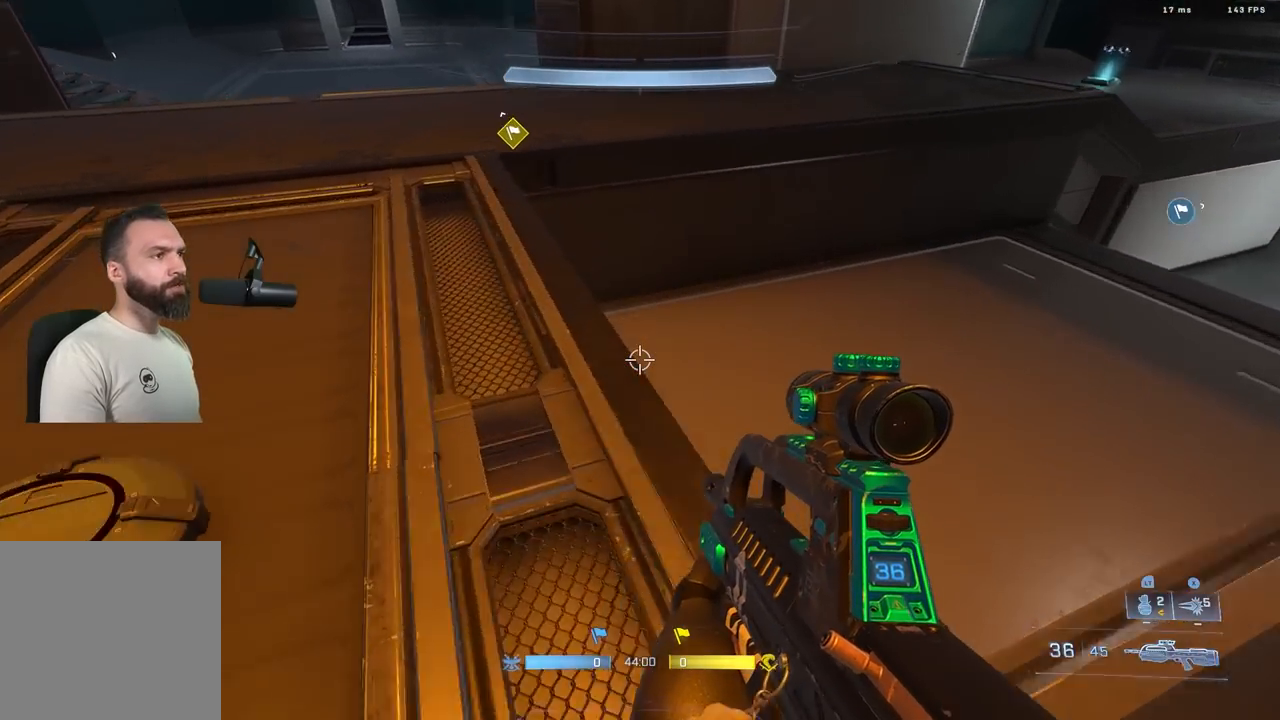
{"buttons": [], "left_stick": "up-right", "right_stick": "center", "events": [[100, "left_stick", "up"], [100, "right_stick", "left"], [250, "right_stick", "center"], [450, "left_stick", "up-right"]]}
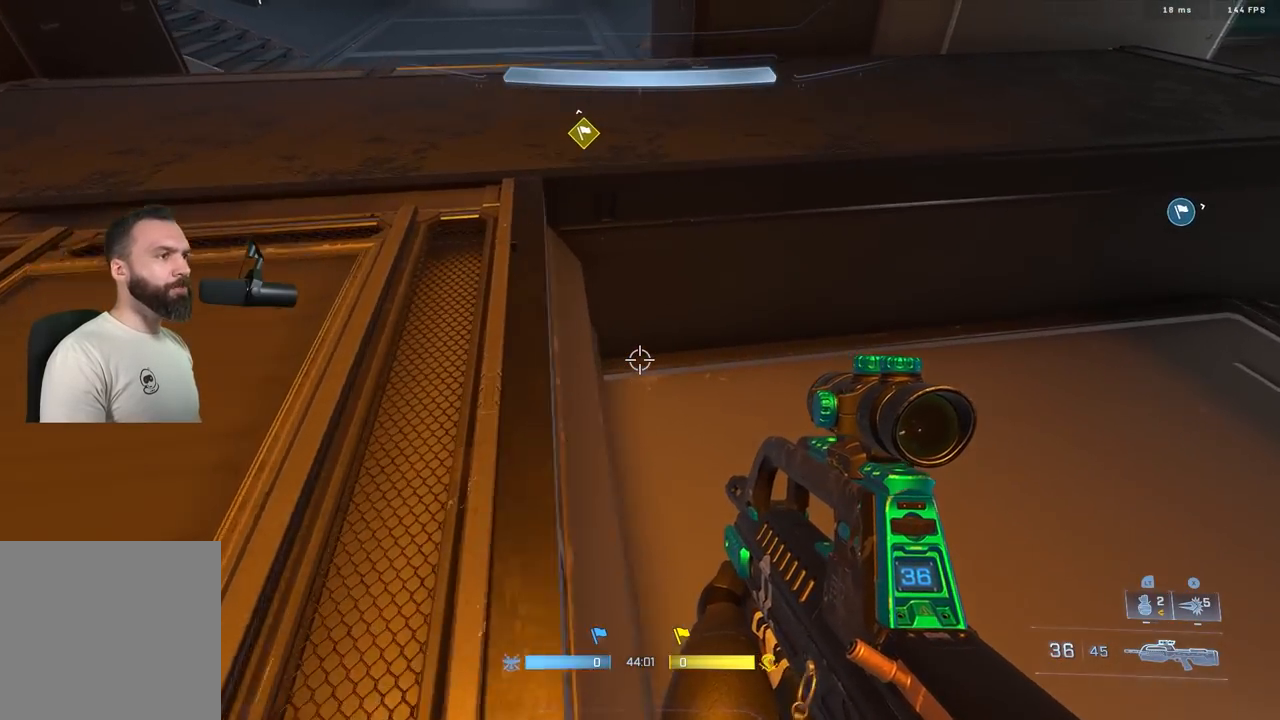
{"buttons": ["L3"], "left_stick": "center", "right_stick": "up-left", "events": [[50, "left_stick", "center"], [83, "right_stick", "left"], [200, "left_stick", "up-right"], [250, "right_stick", "center"], [350, "right_stick", "up-left"], [367, "left_stick", "center"], [483, "L3", "down"]]}
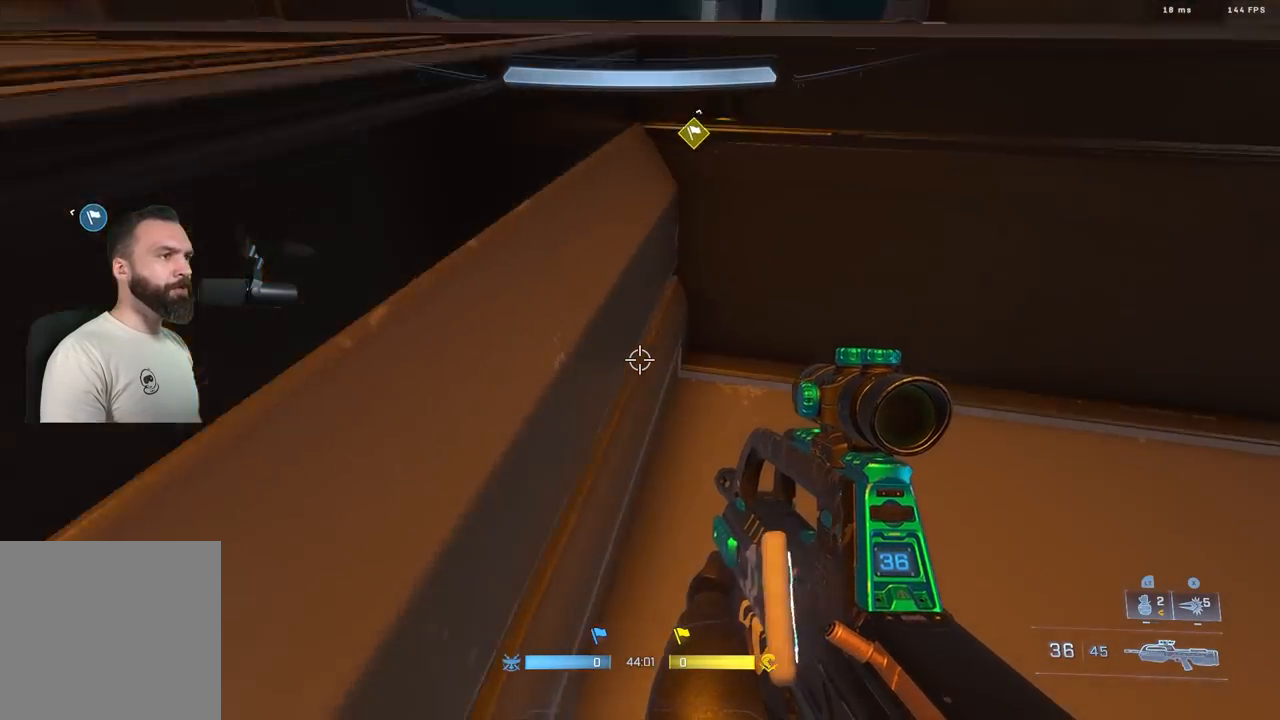
{"buttons": [], "left_stick": "center", "right_stick": "up-left", "events": [[117, "right_stick", "up"], [250, "L3", "up"], [267, "right_stick", "up-left"], [283, "left_stick", "down"], [400, "left_stick", "center"]]}
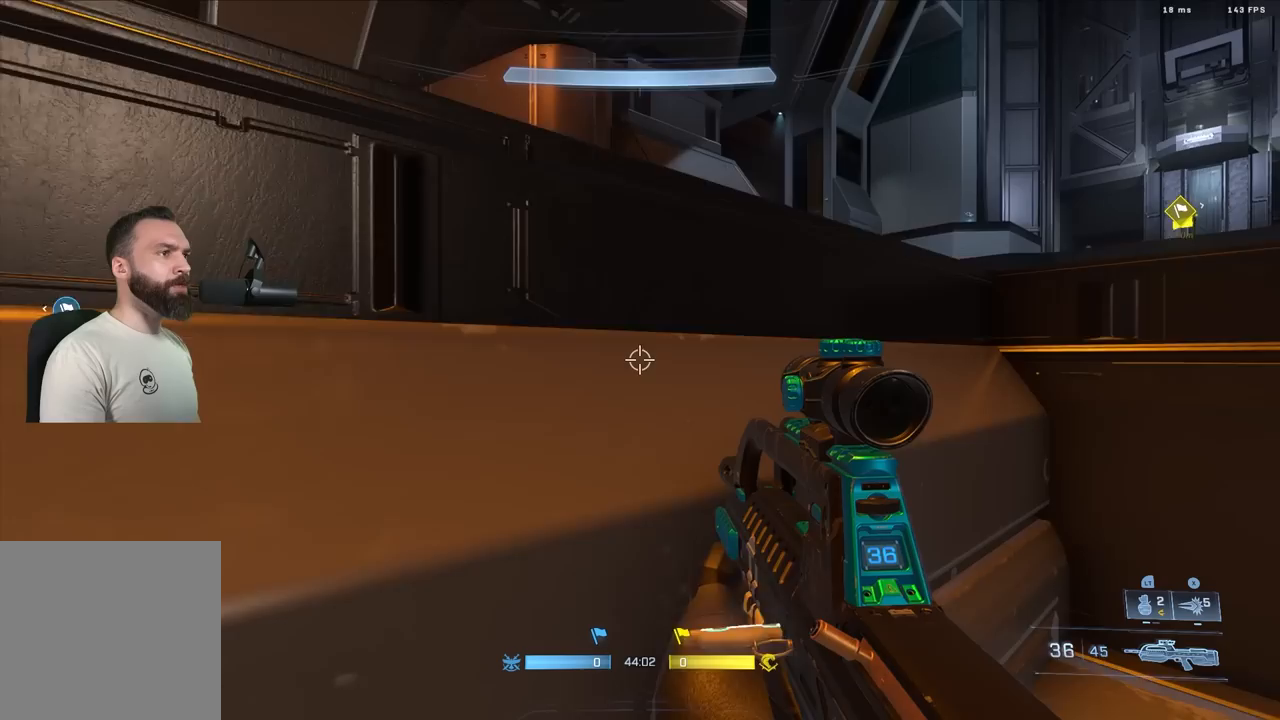
{"buttons": [], "left_stick": "center", "right_stick": "down-right", "events": [[83, "right_stick", "center"], [100, "left_stick", "down-left"], [200, "left_stick", "down-right"], [250, "left_stick", "center"], [317, "right_stick", "down"], [417, "left_stick", "left"], [417, "right_stick", "down-right"], [500, "left_stick", "center"]]}
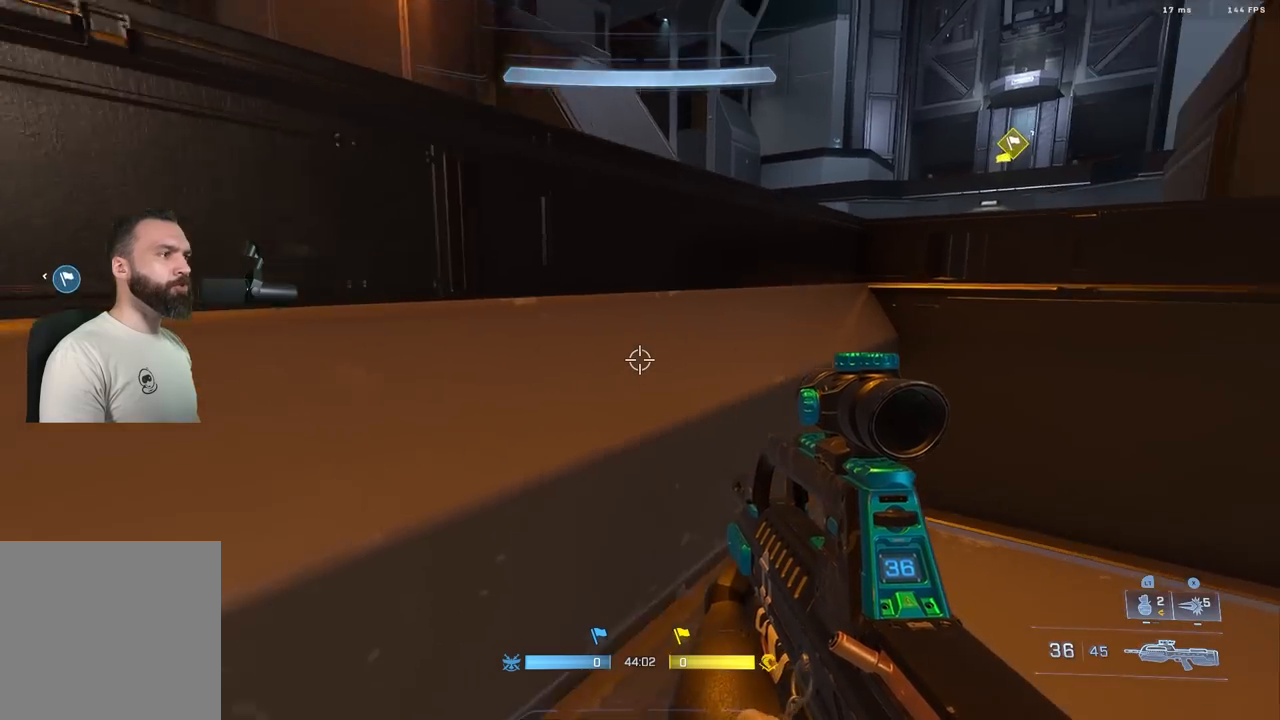
{"buttons": [], "left_stick": "center", "right_stick": "center", "events": [[50, "L1", "down"], [67, "right_stick", "down"], [150, "L1", "up"], [183, "L3", "down"], [183, "left_stick", "left"], [300, "left_stick", "center"], [300, "right_stick", "down-right"], [333, "L3", "up"], [433, "right_stick", "center"]]}